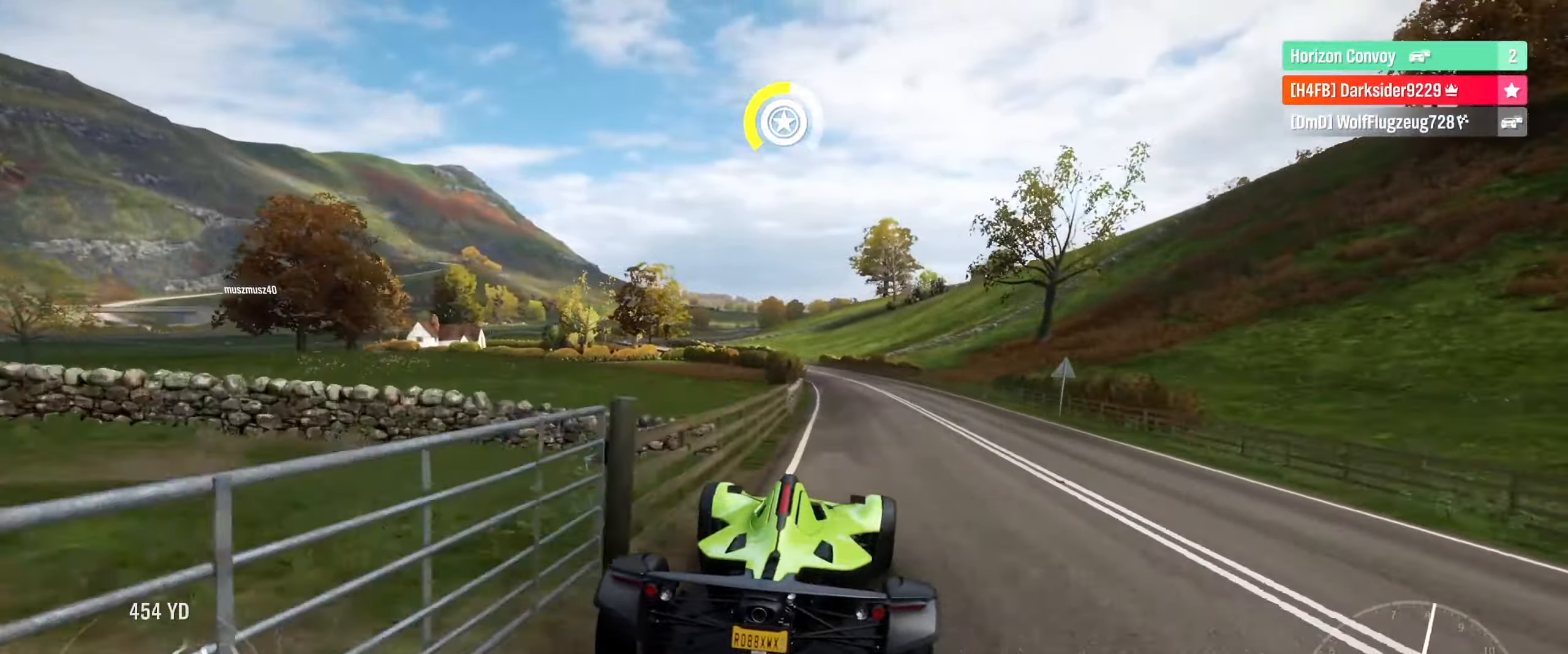
Gameplay with a controller (Xbox layout); each line is a JSON object with the inputs held at the frame after it. "events" lists button and stick changes between this image and that frame as [ms after this image, input, new state], when the widget could be followed in between.
{"buttons": ["R2"], "left_stick": "center", "right_stick": "center", "events": []}
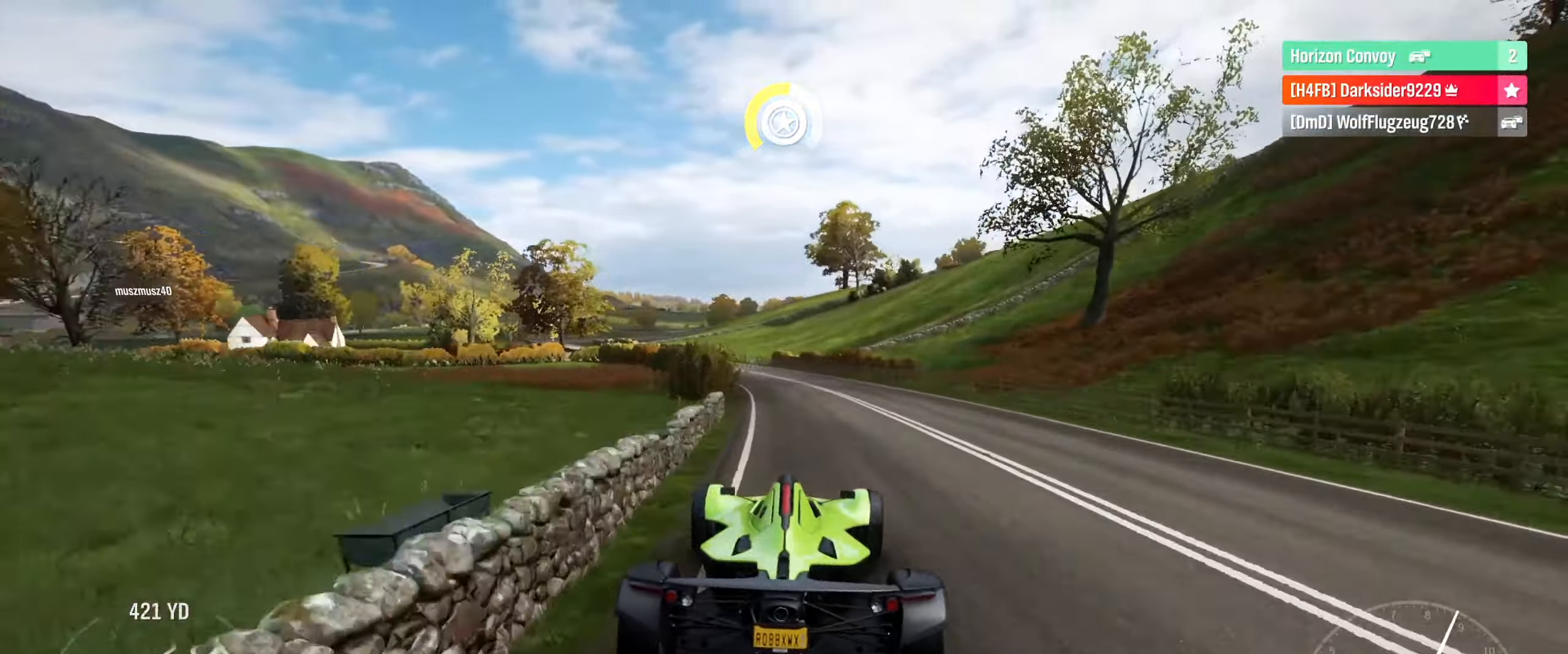
{"buttons": ["R2"], "left_stick": "left", "right_stick": "center", "events": [[84, "left_stick", "left"]]}
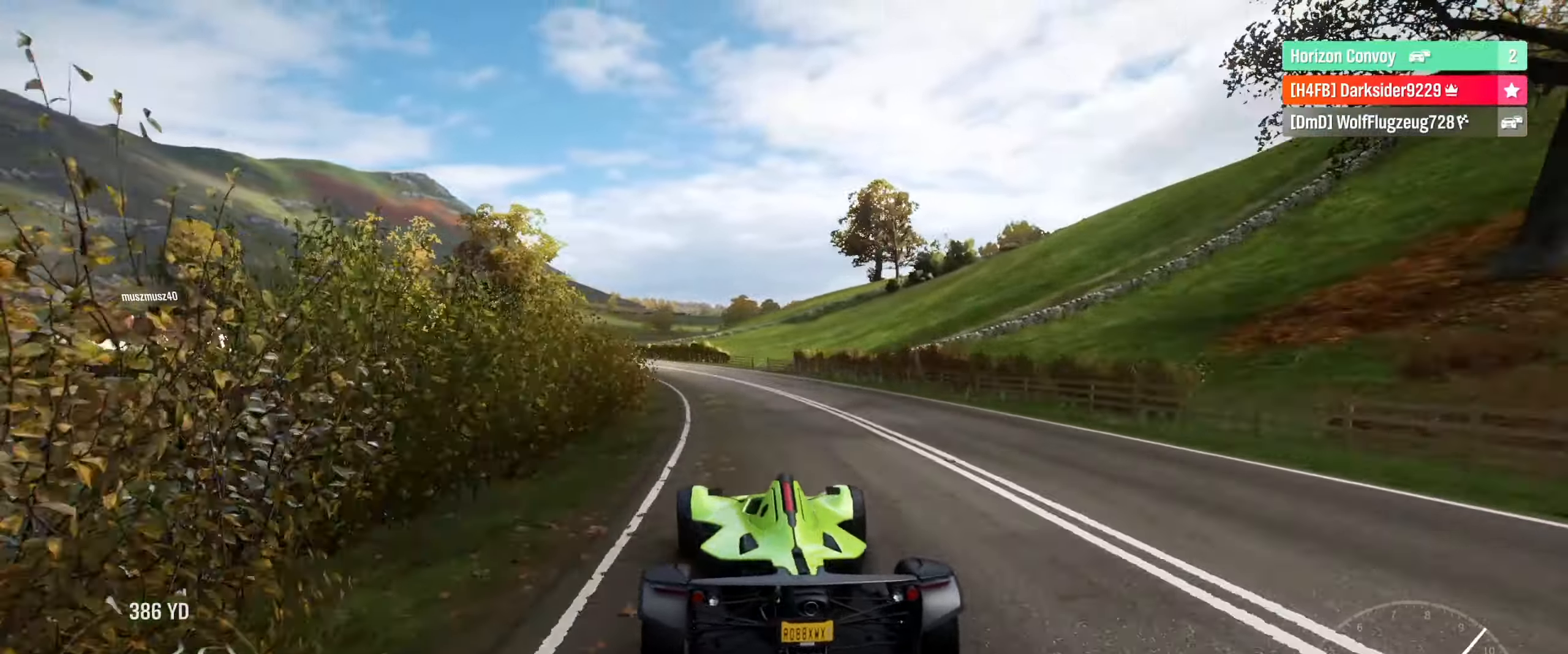
{"buttons": ["R2"], "left_stick": "left", "right_stick": "center", "events": [[150, "left_stick", "center"], [316, "left_stick", "left"]]}
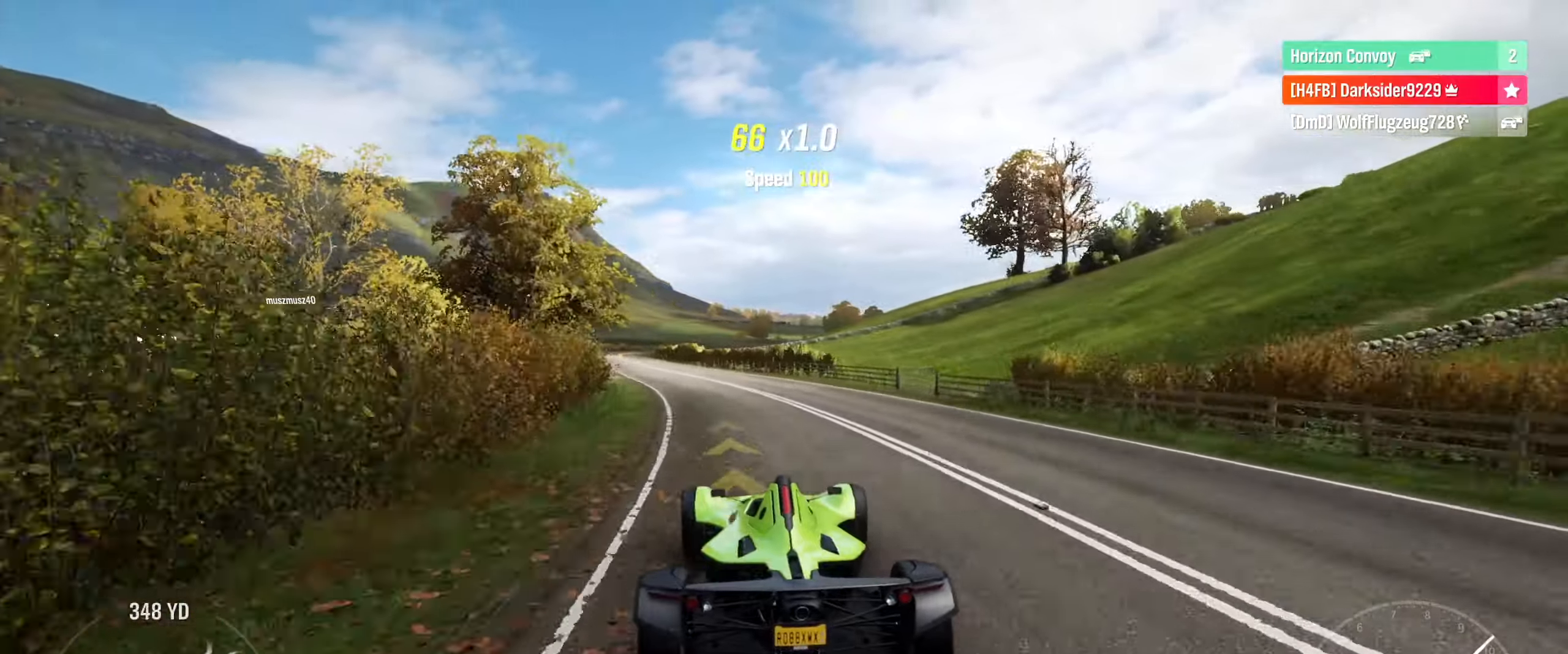
{"buttons": ["R2"], "left_stick": "center", "right_stick": "center", "events": [[500, "left_stick", "center"]]}
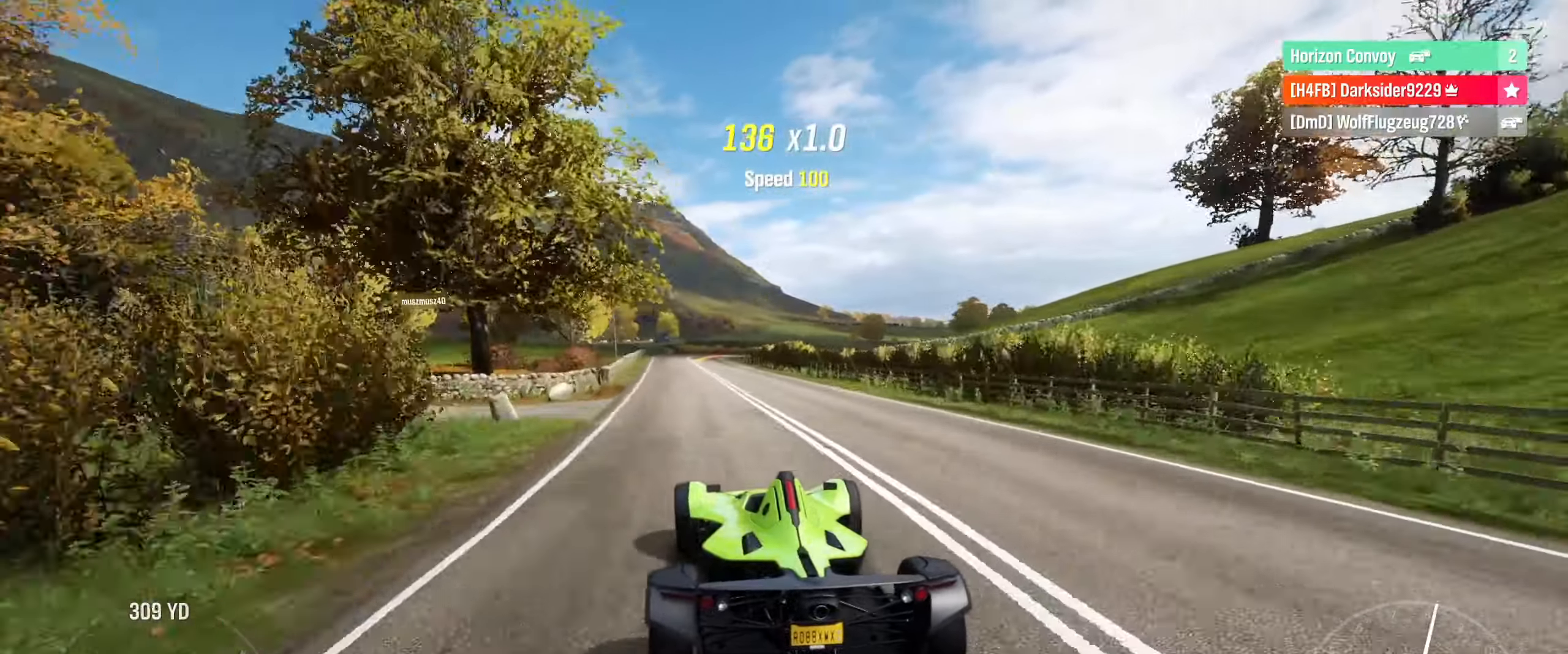
{"buttons": ["R2"], "left_stick": "center", "right_stick": "center", "events": []}
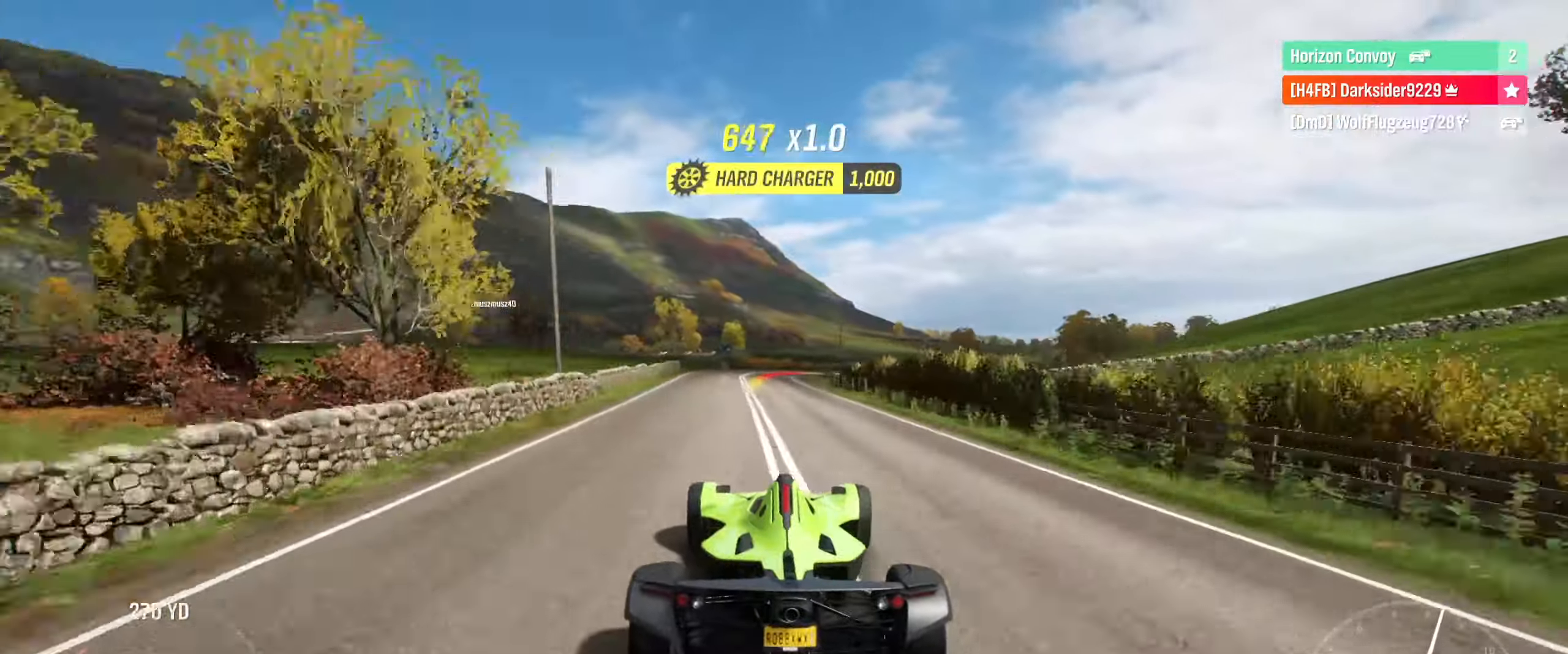
{"buttons": [], "left_stick": "right", "right_stick": "center", "events": [[50, "L2", "down"], [50, "R2", "up"], [250, "L2", "up"], [300, "left_stick", "right"]]}
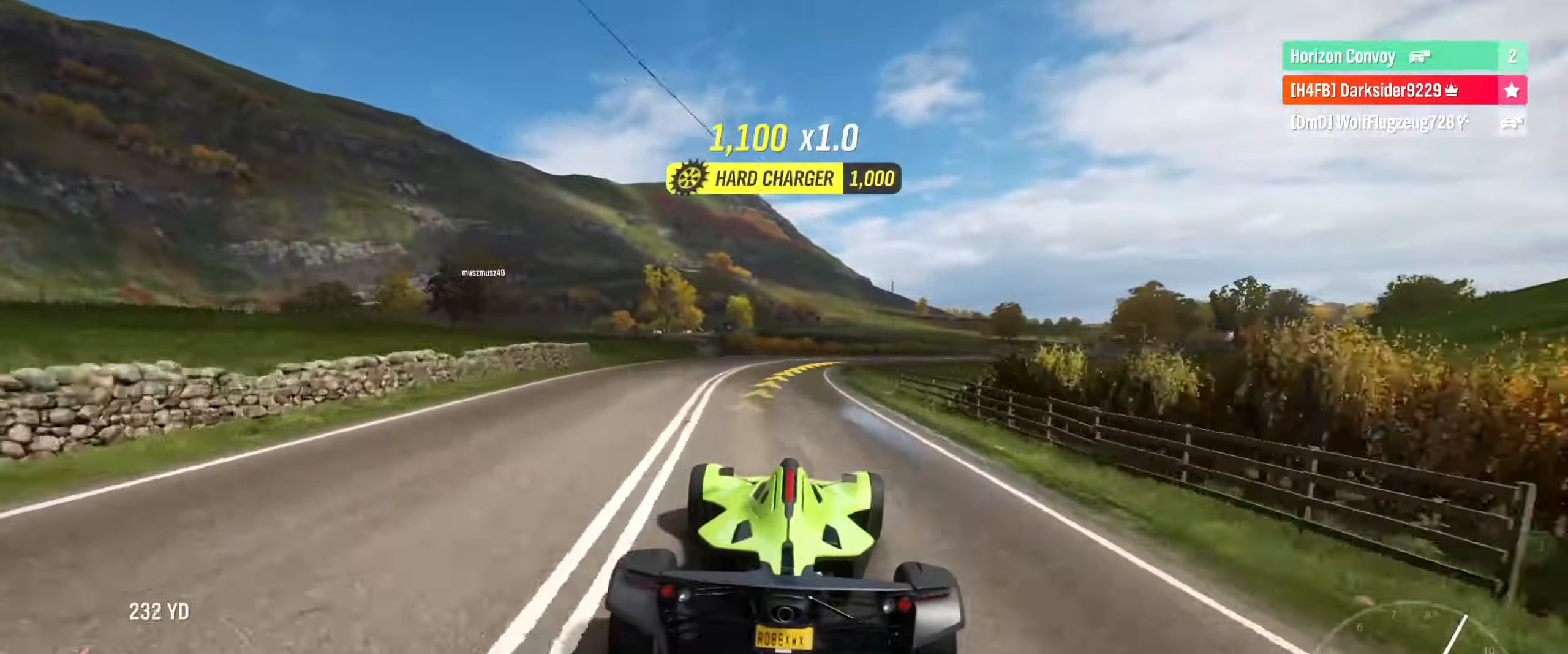
{"buttons": ["R2"], "left_stick": "right", "right_stick": "center", "events": [[16, "R2", "down"]]}
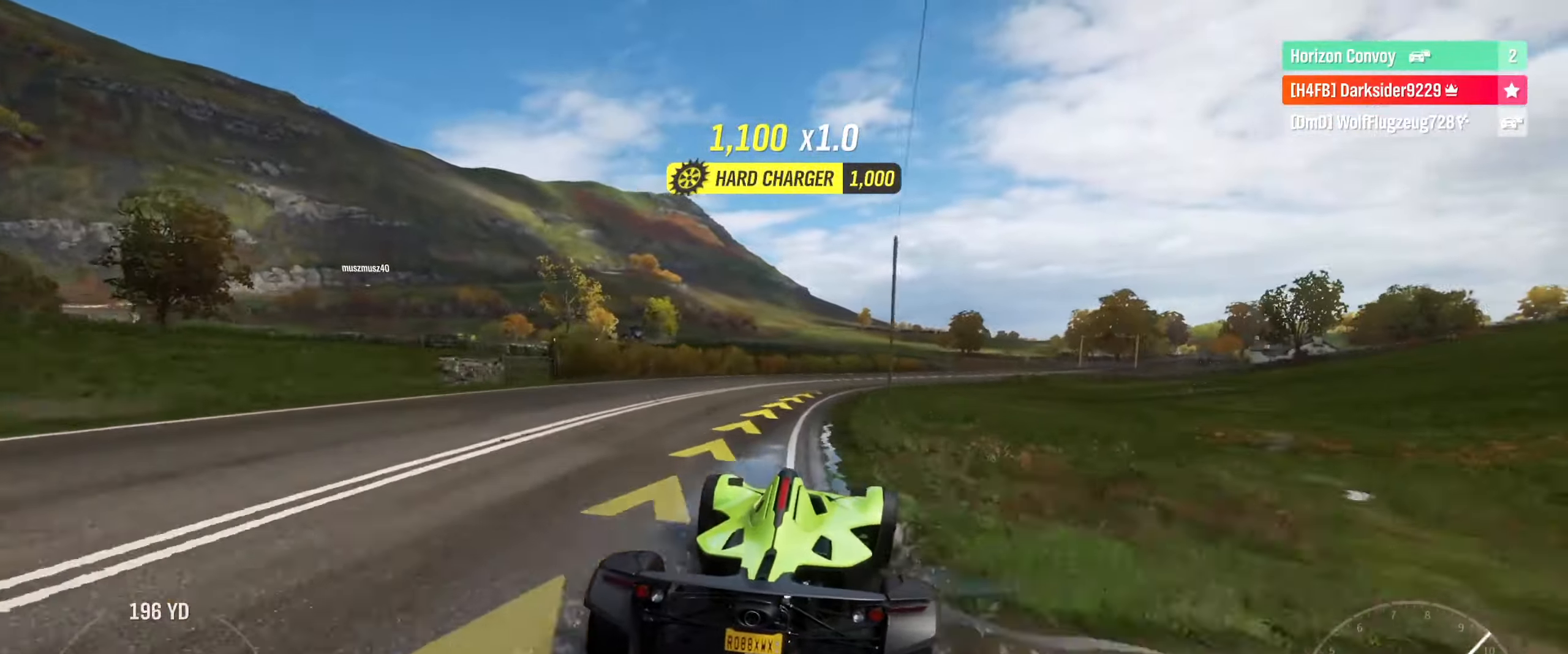
{"buttons": [], "left_stick": "right", "right_stick": "center", "events": [[366, "R2", "up"]]}
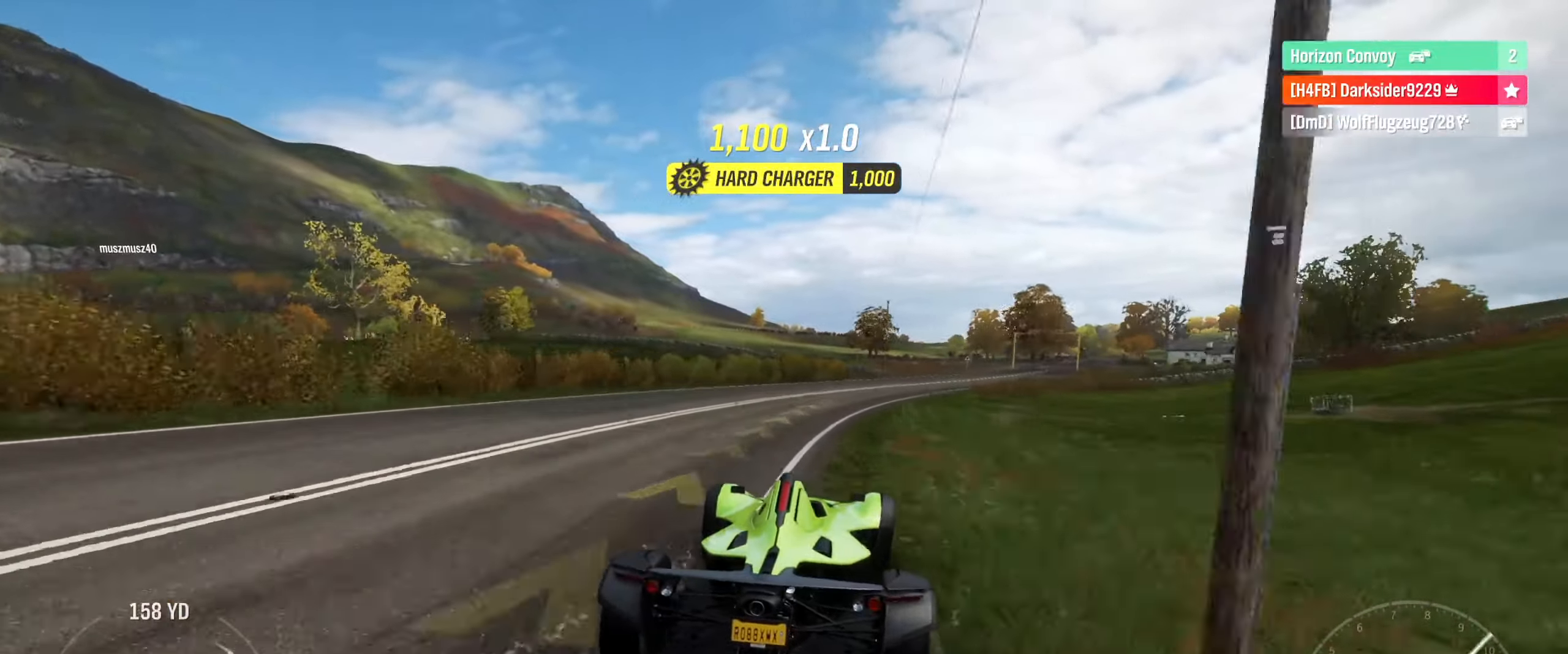
{"buttons": ["R2"], "left_stick": "right", "right_stick": "center", "events": [[16, "L2", "down"], [150, "L2", "up"], [233, "R2", "down"]]}
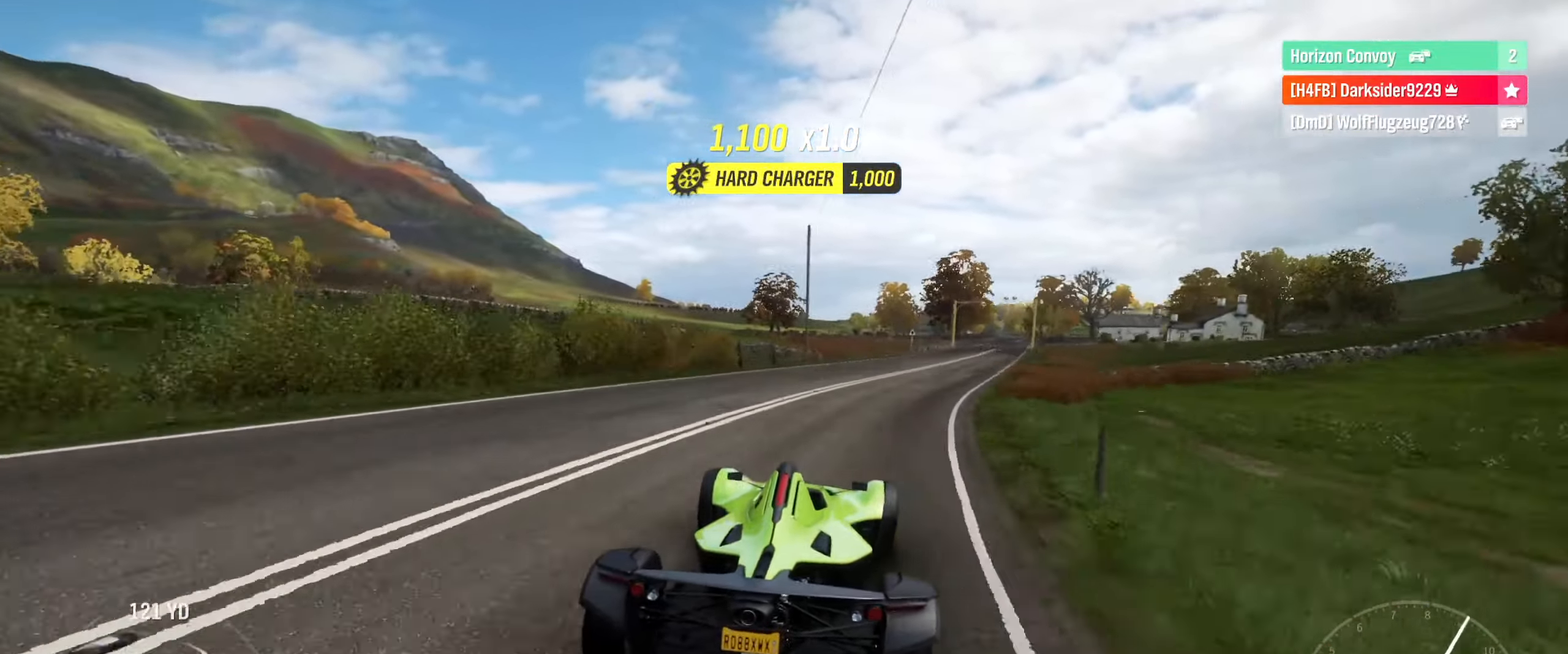
{"buttons": ["R2"], "left_stick": "right", "right_stick": "center", "events": []}
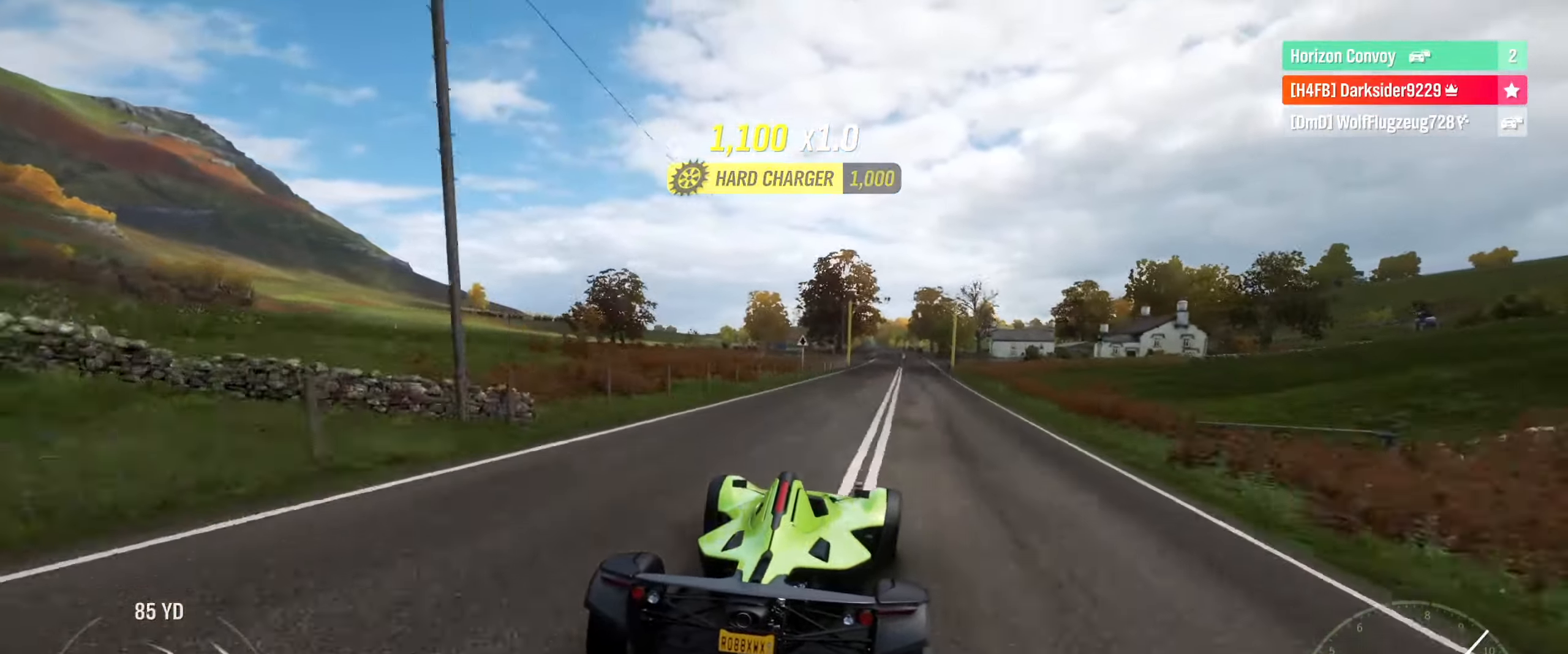
{"buttons": ["R2"], "left_stick": "left", "right_stick": "center", "events": [[100, "left_stick", "center"], [450, "left_stick", "left"]]}
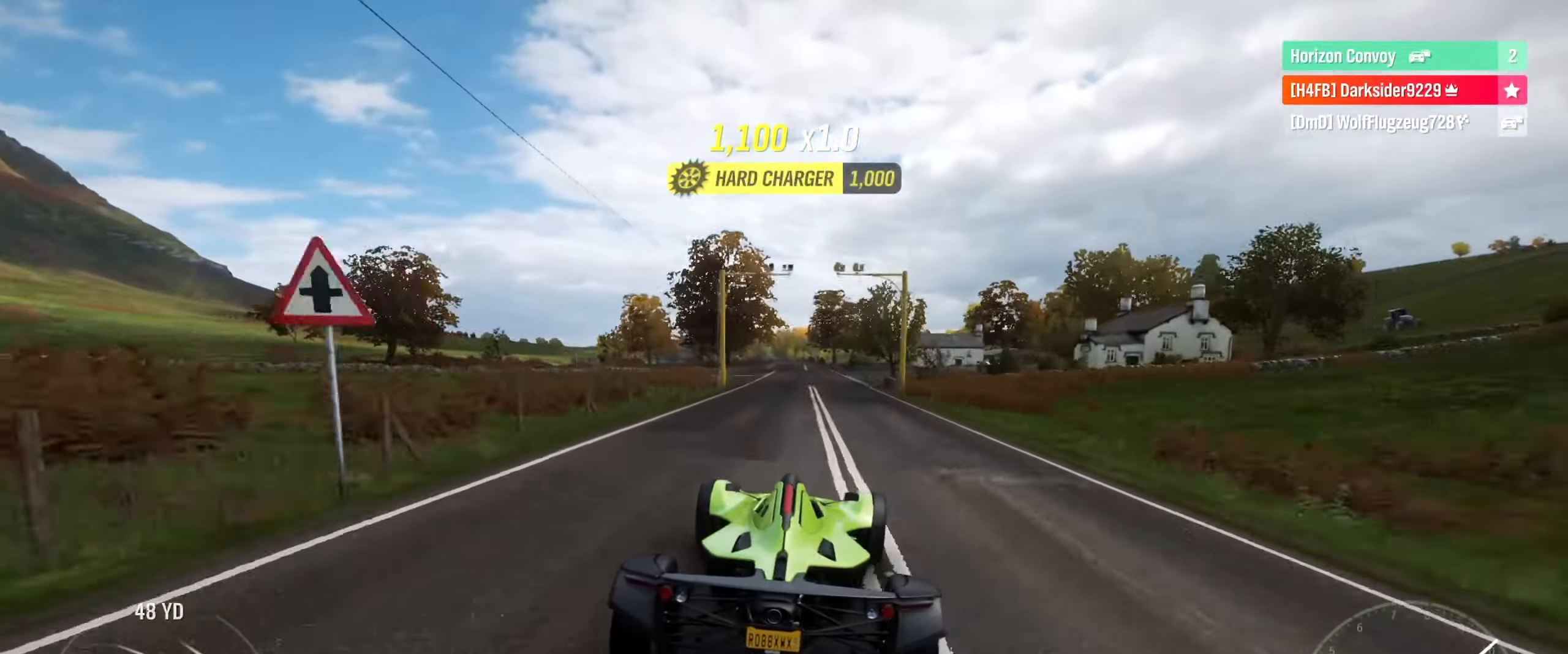
{"buttons": [], "left_stick": "center", "right_stick": "center", "events": [[83, "left_stick", "center"], [366, "left_stick", "right"], [483, "left_stick", "center"], [500, "R2", "up"]]}
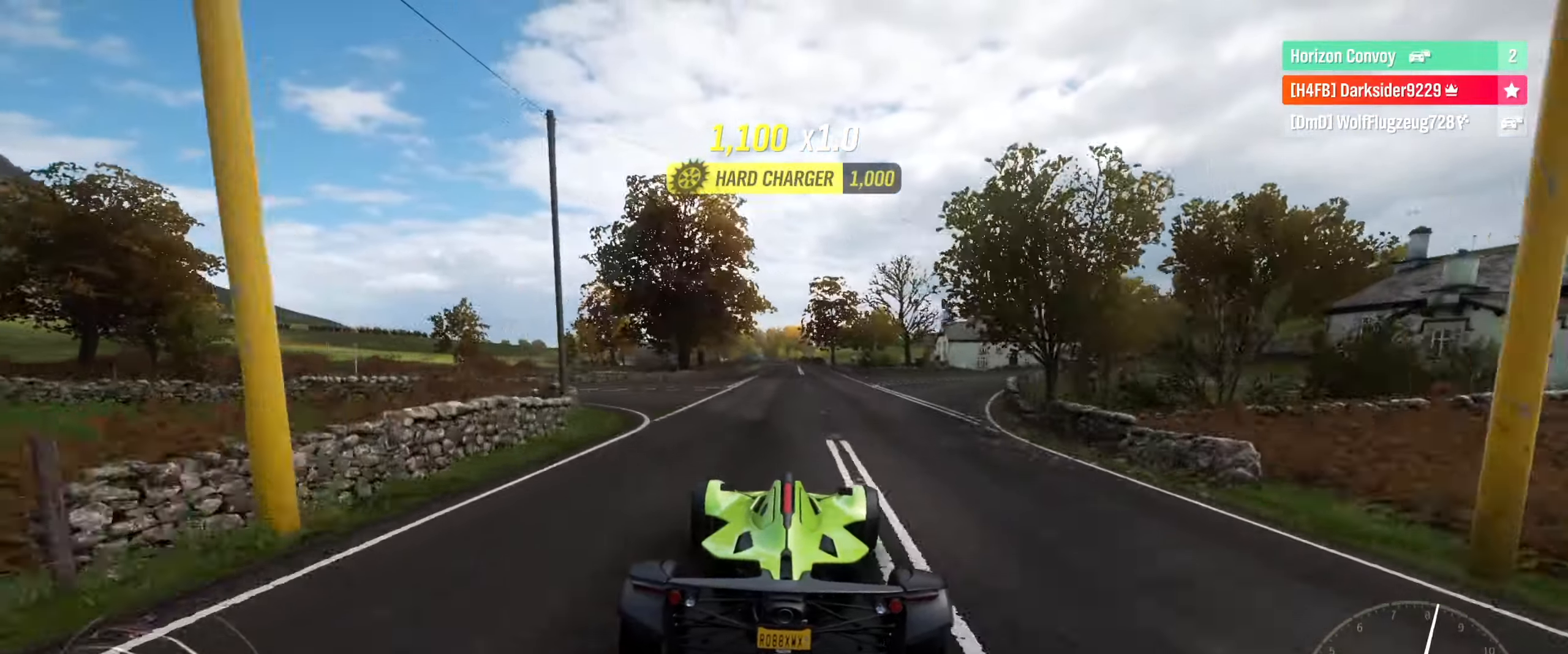
{"buttons": [], "left_stick": "left", "right_stick": "center", "events": [[433, "left_stick", "left"]]}
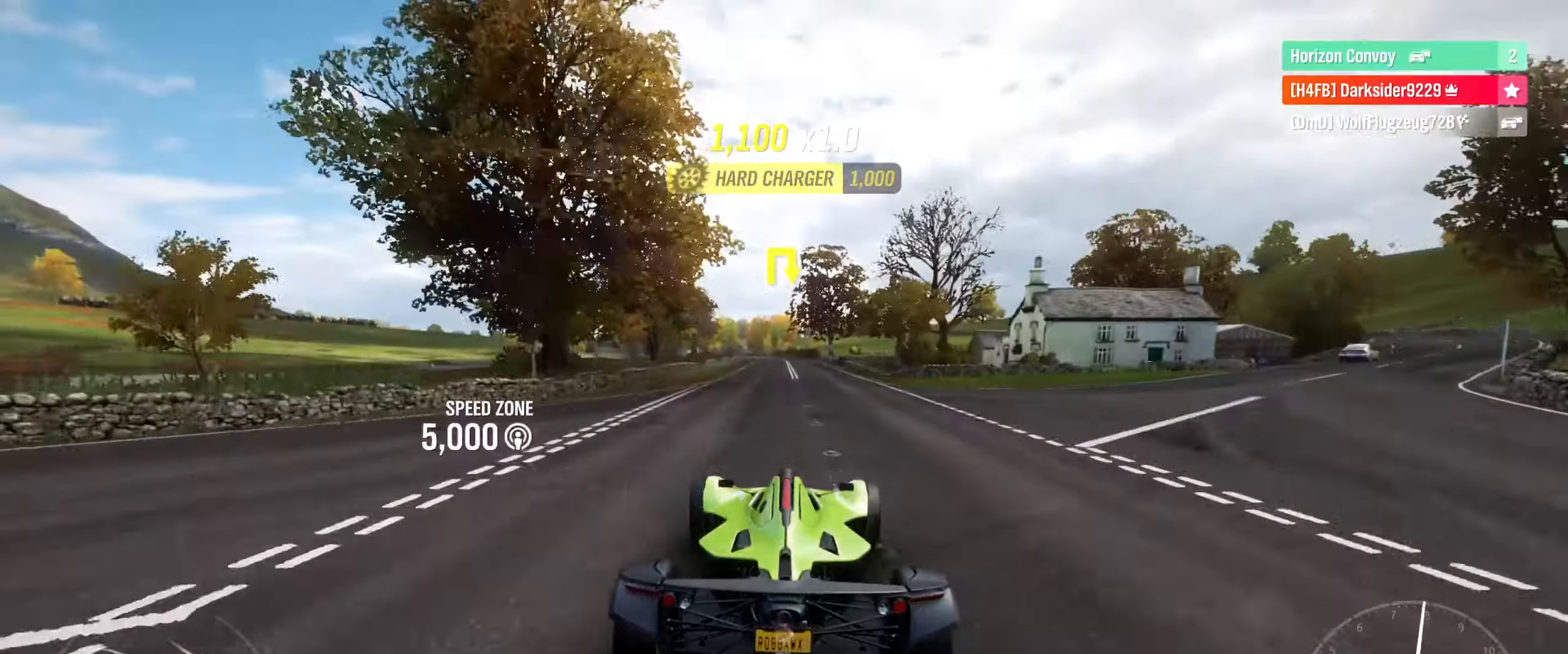
{"buttons": [], "left_stick": "center", "right_stick": "center", "events": [[67, "left_stick", "center"]]}
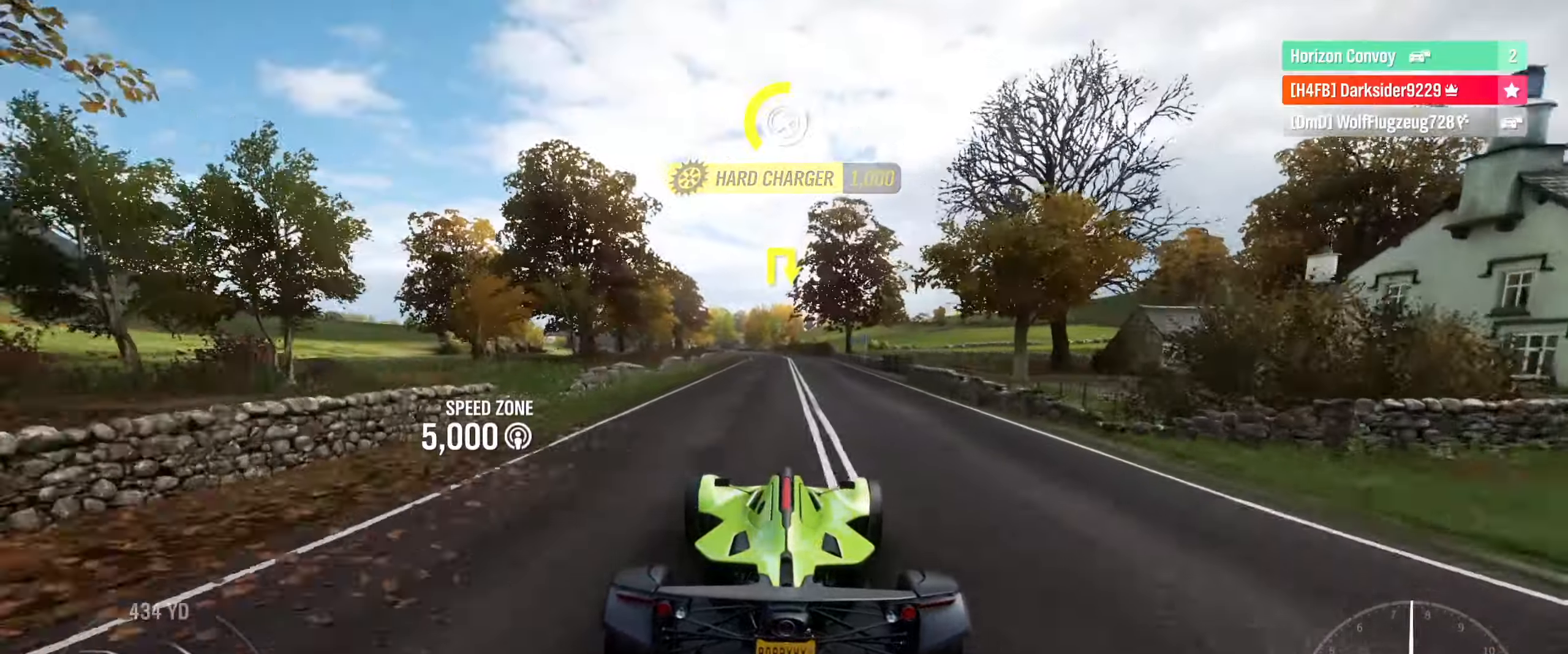
{"buttons": [], "left_stick": "center", "right_stick": "center", "events": []}
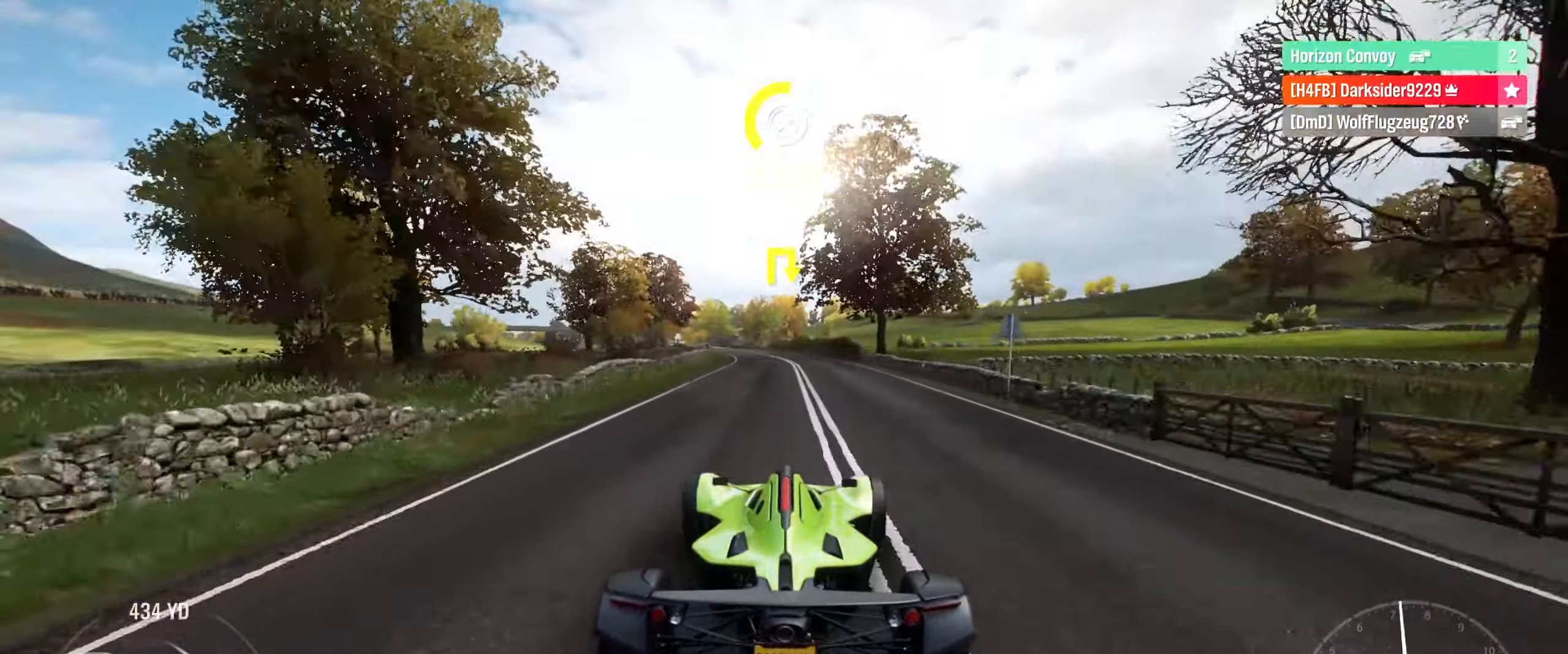
{"buttons": [], "left_stick": "left", "right_stick": "center", "events": [[17, "left_stick", "left"]]}
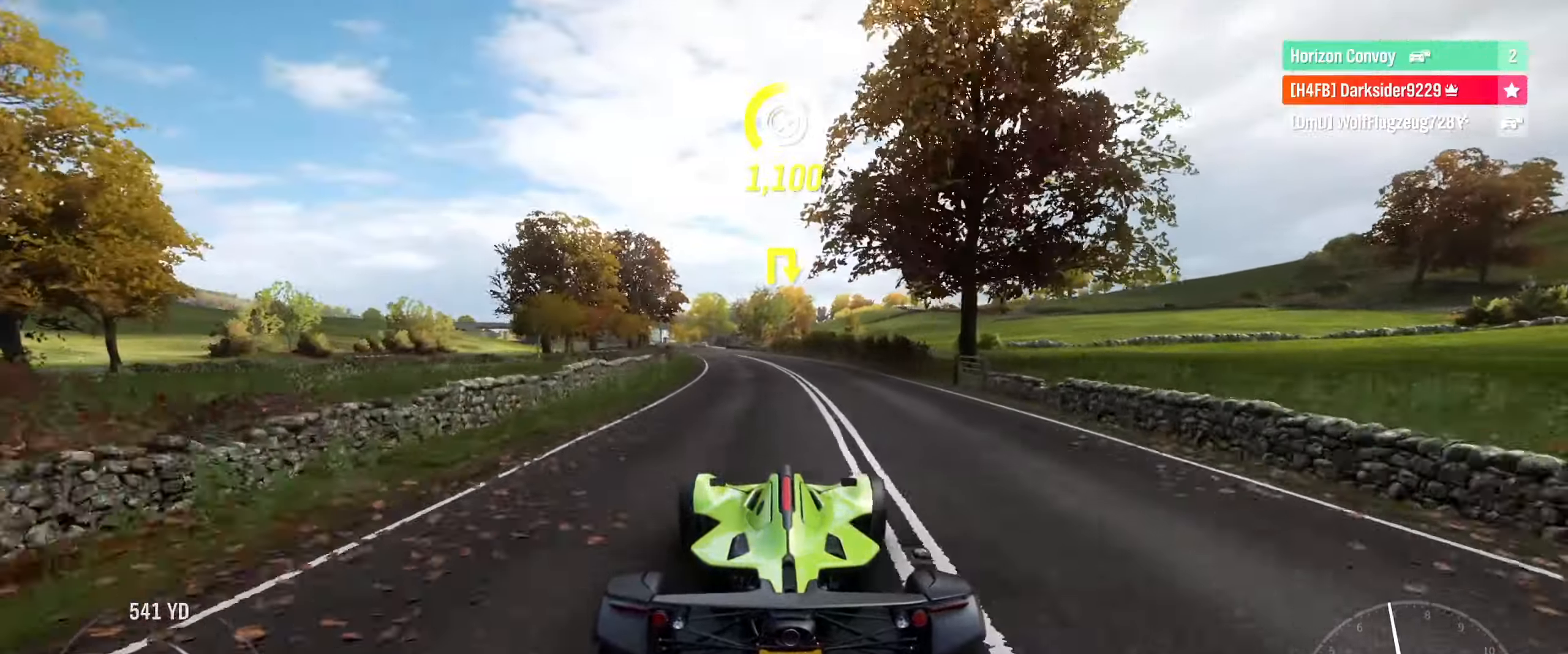
{"buttons": [], "left_stick": "left", "right_stick": "center", "events": []}
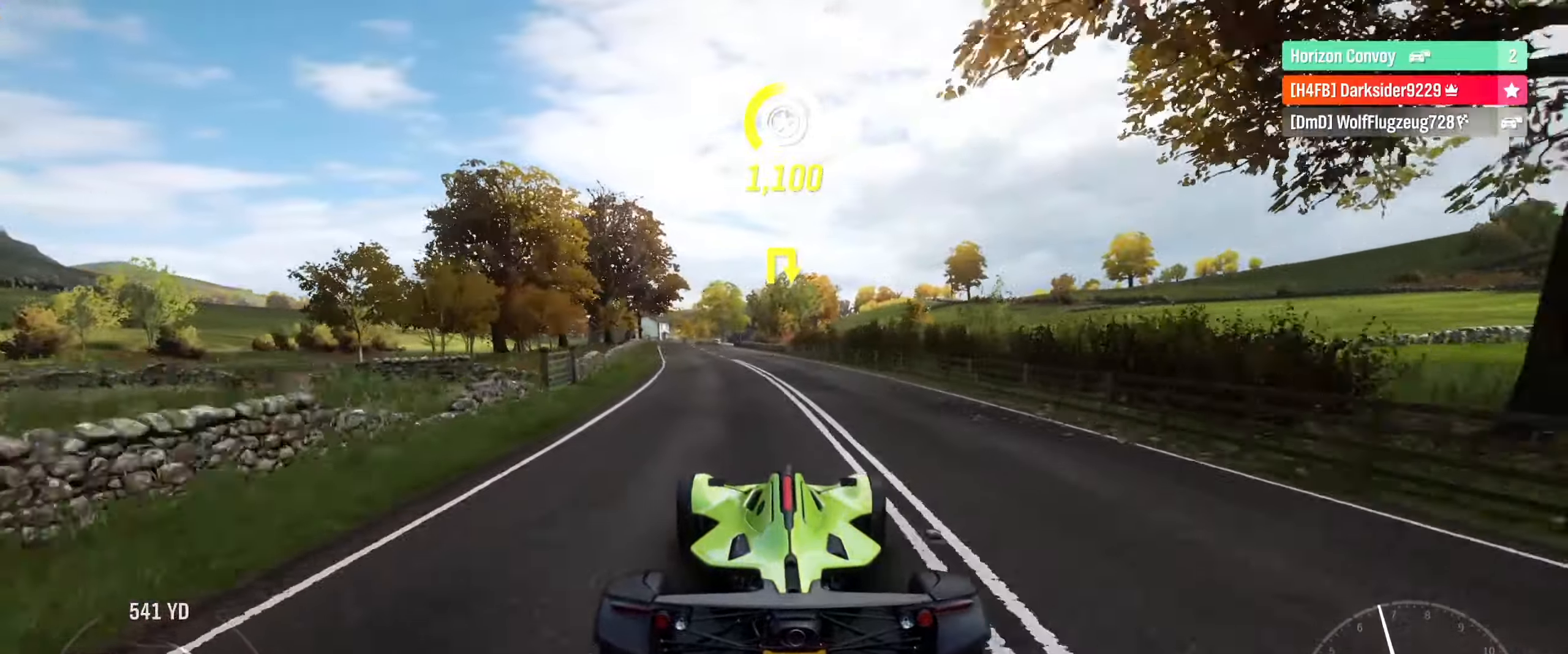
{"buttons": [], "left_stick": "left", "right_stick": "center", "events": []}
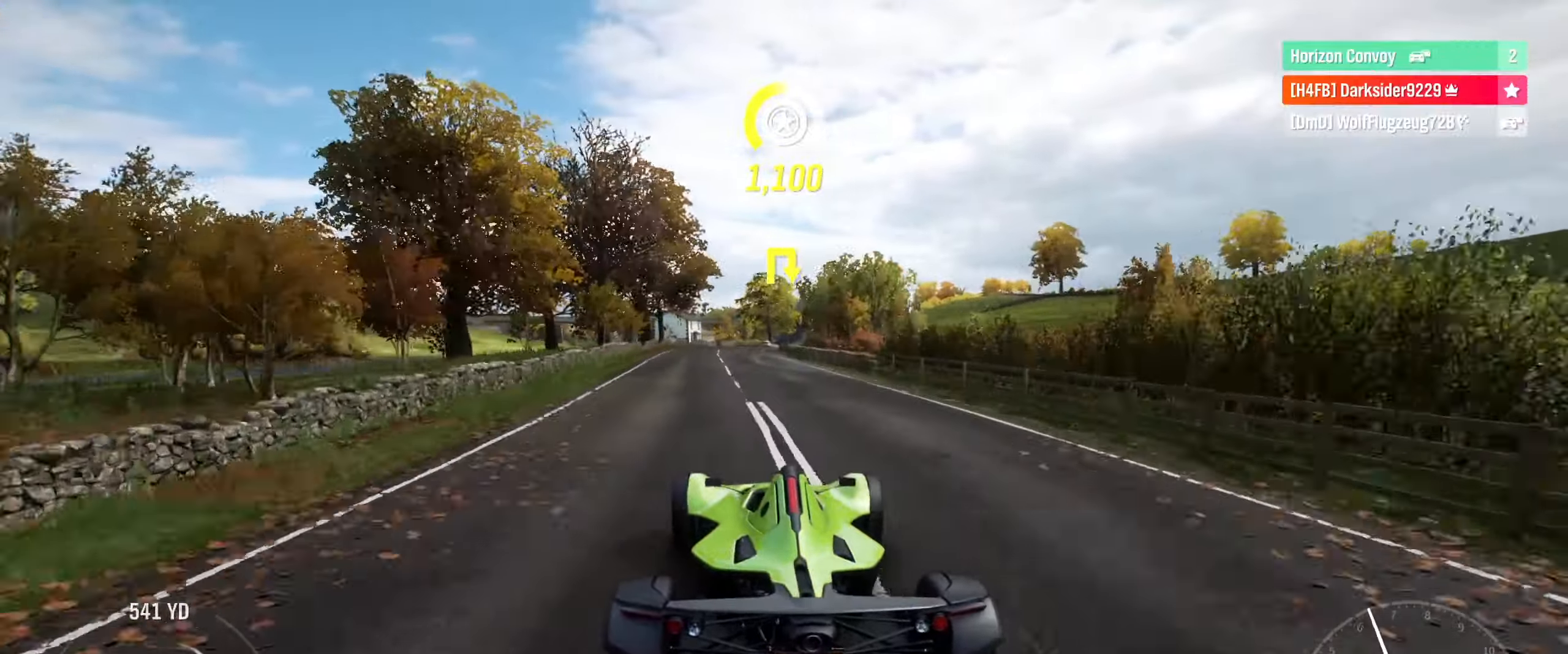
{"buttons": [], "left_stick": "center", "right_stick": "center", "events": [[500, "left_stick", "center"]]}
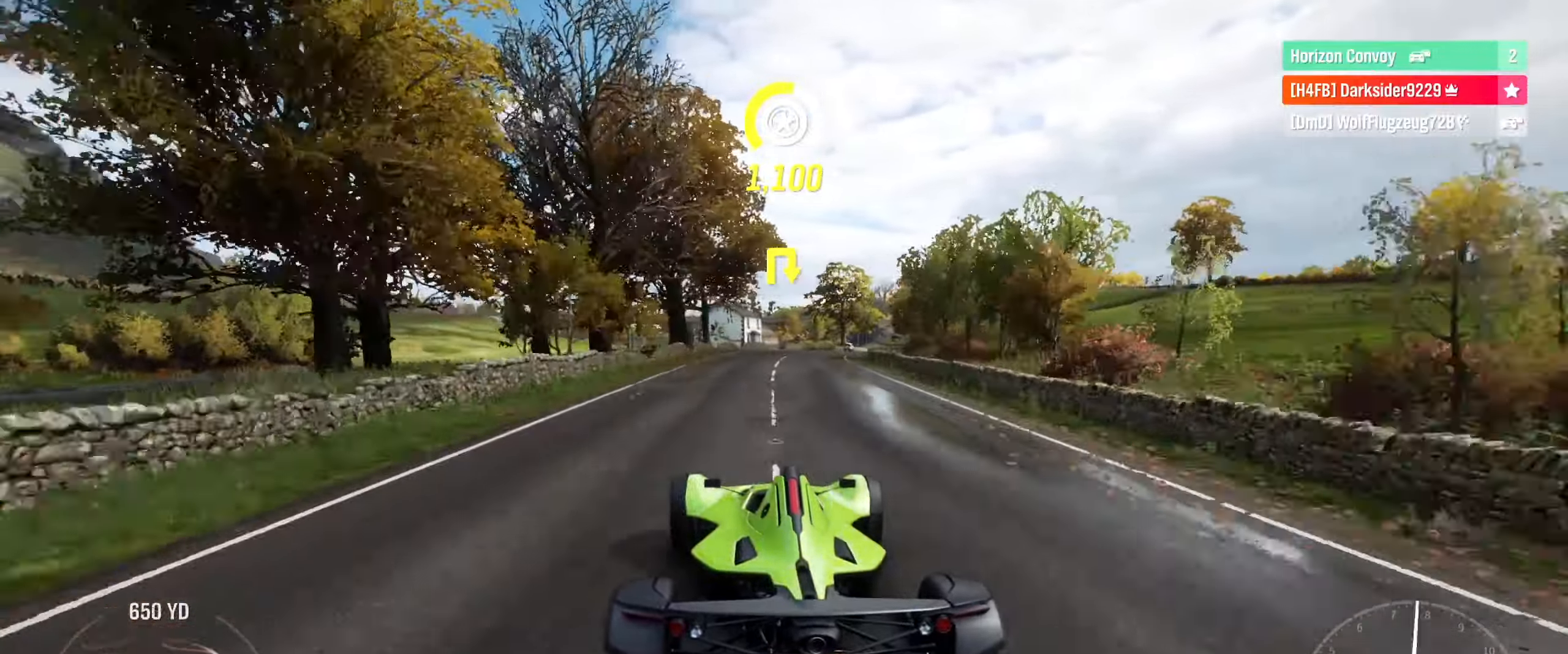
{"buttons": [], "left_stick": "right", "right_stick": "center", "events": [[183, "left_stick", "right"]]}
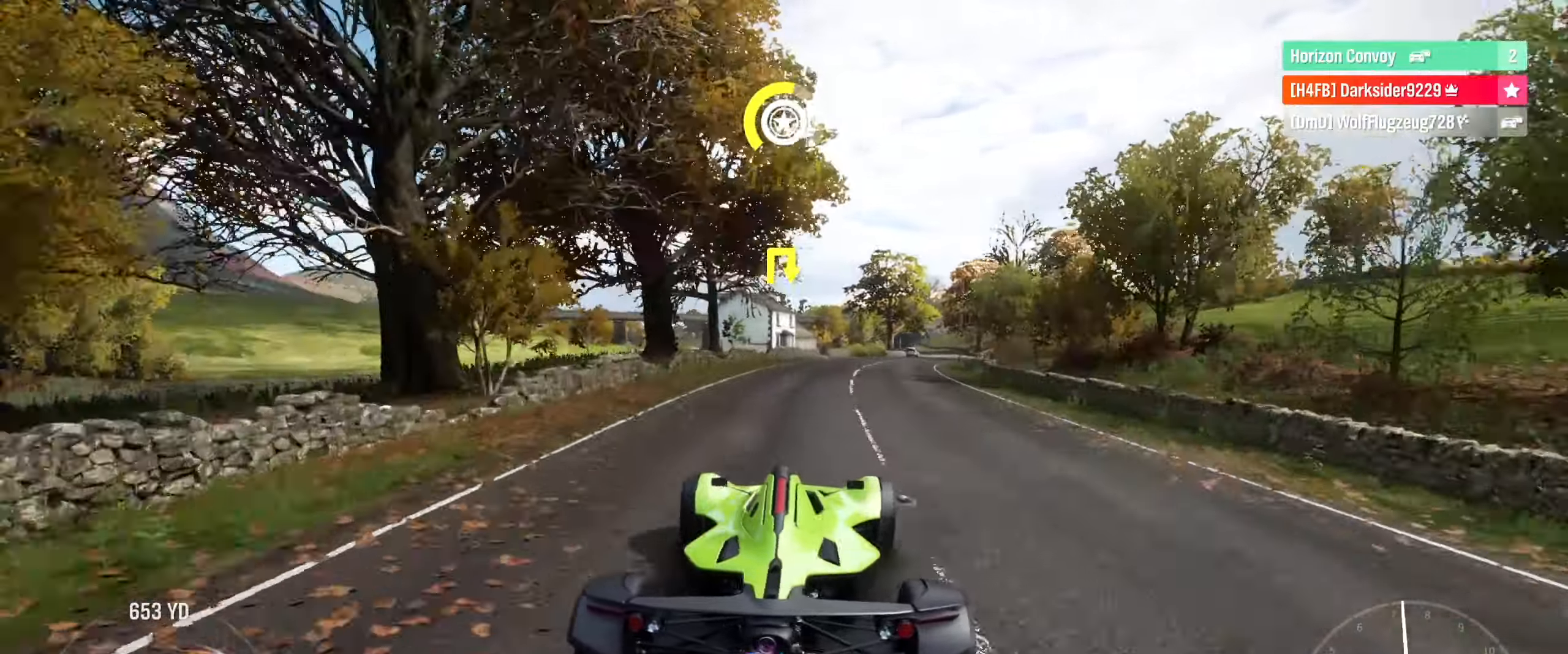
{"buttons": [], "left_stick": "center", "right_stick": "center", "events": [[217, "left_stick", "center"]]}
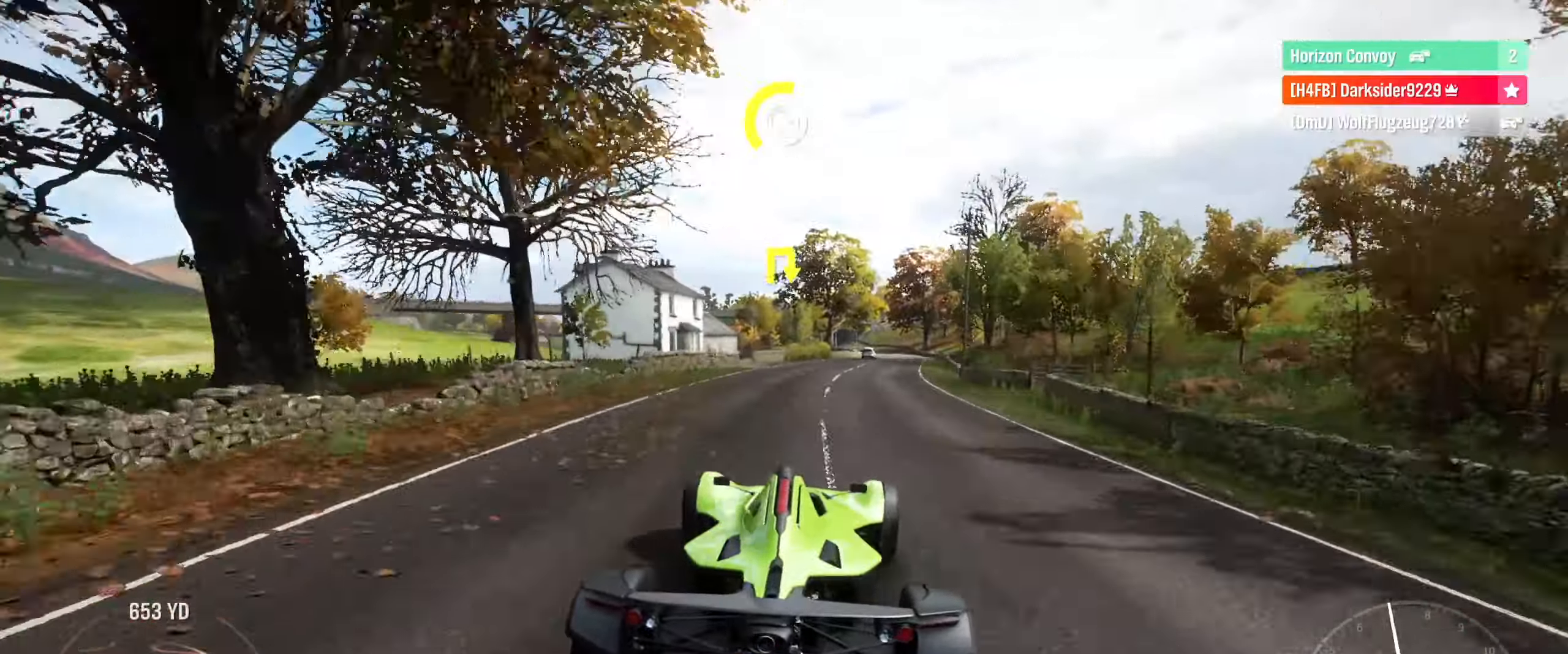
{"buttons": ["R2"], "left_stick": "left", "right_stick": "center", "events": [[67, "R2", "down"], [167, "left_stick", "left"]]}
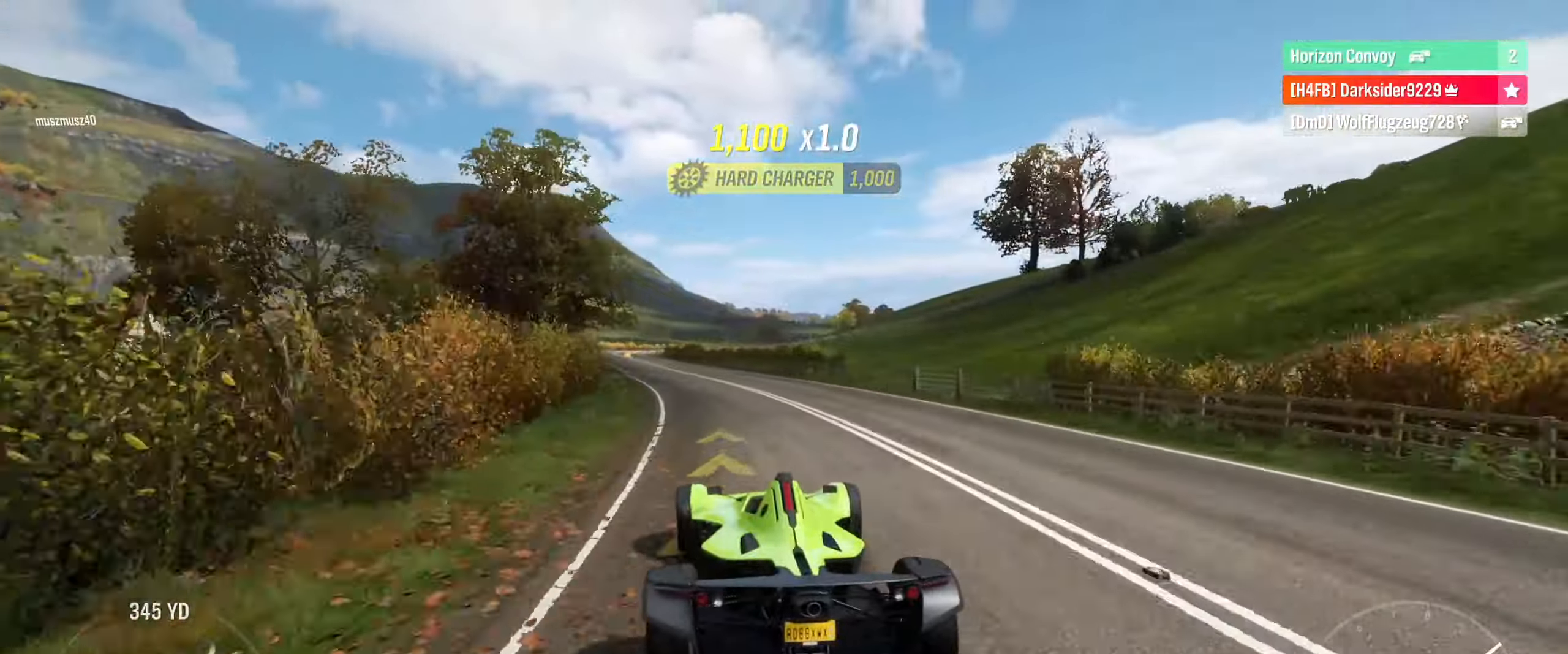
{"buttons": ["R2"], "left_stick": "center", "right_stick": "center", "events": [[267, "left_stick", "down-left"], [400, "left_stick", "center"]]}
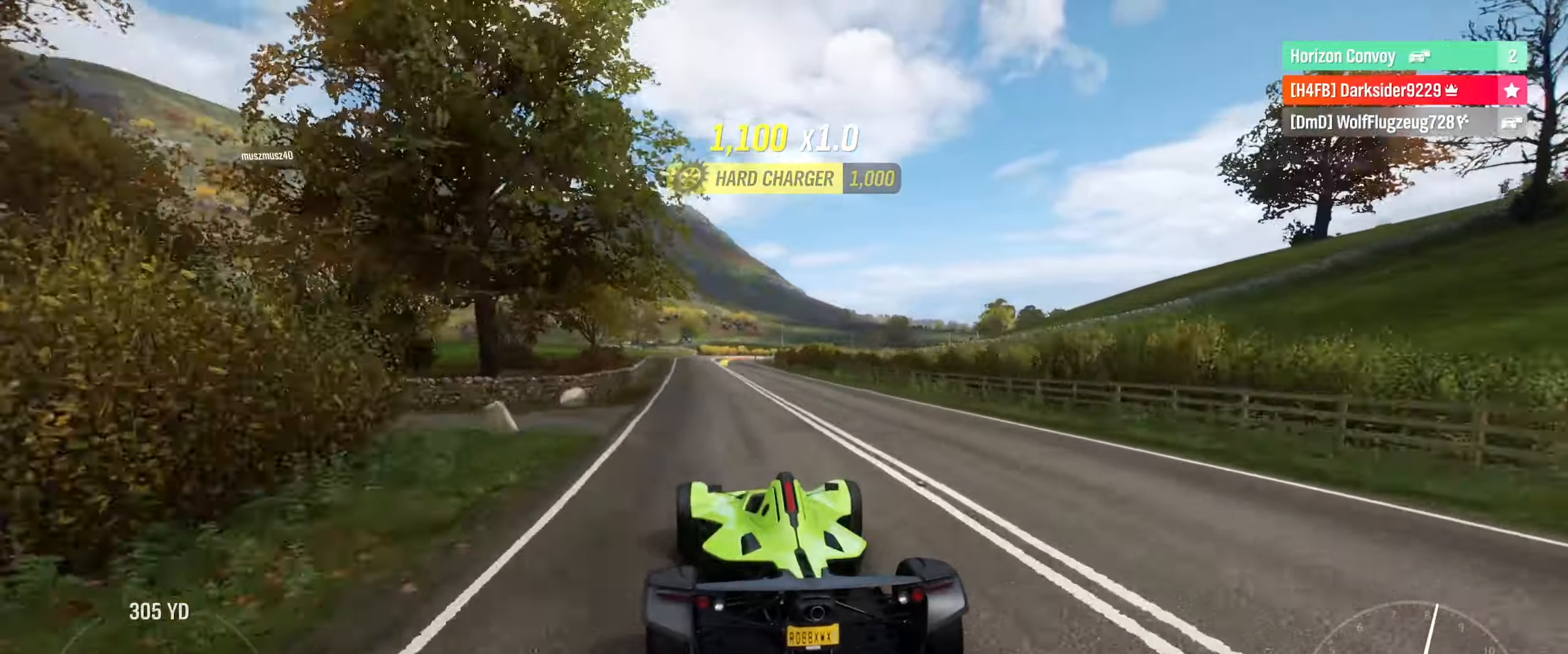
{"buttons": ["R2"], "left_stick": "center", "right_stick": "center", "events": [[34, "left_stick", "left"], [134, "left_stick", "center"]]}